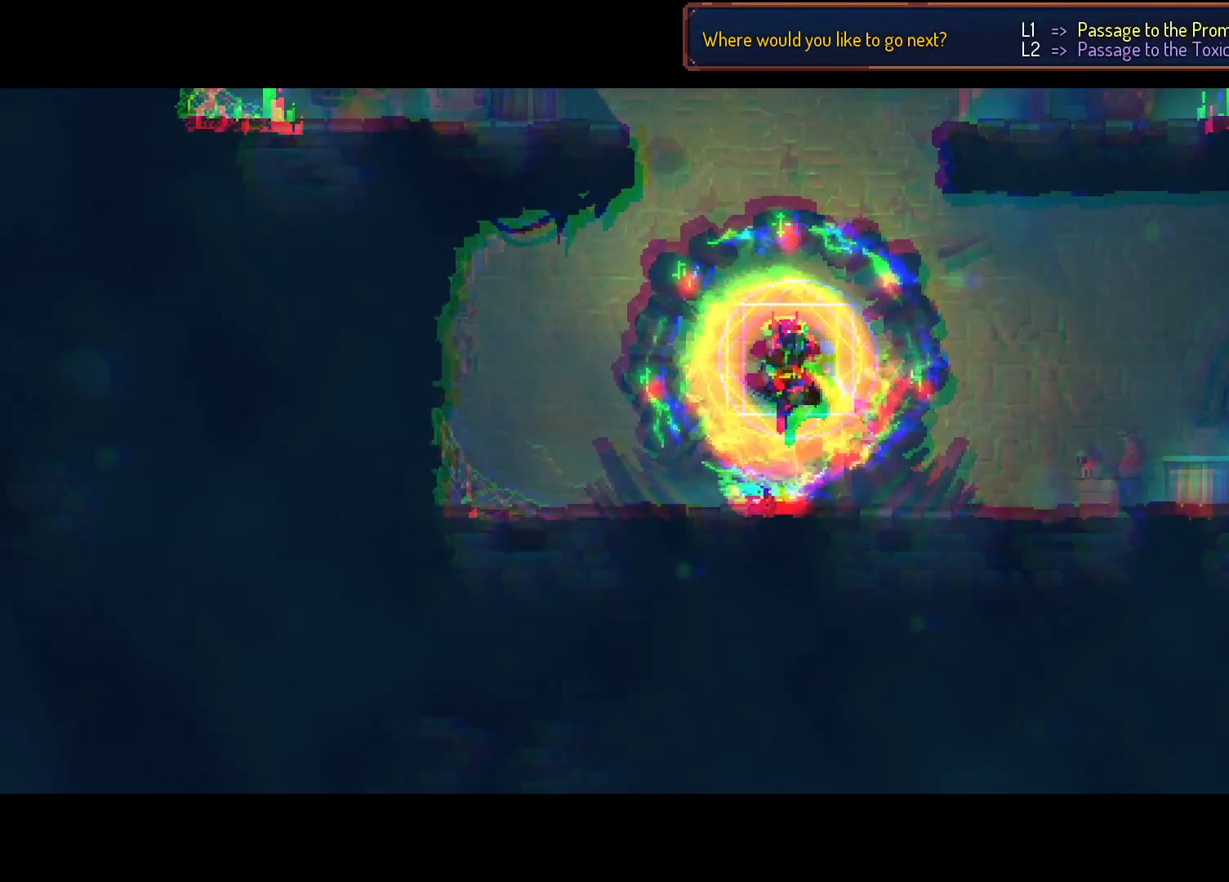
Gameplay with a controller (Xbox layout); each line is a JSON object with the inputs held at the frame after it (dt_ms = milliseconds from this image to that frame). "events" lists button and stick changes between this image and that frame as [ms after this image, input, new state], when the widget could be followed in between. Not read: L3 R3 left_stick.
{"dt_ms": 500, "buttons": ["A"], "right_stick": "center", "events": [[200, "A", "down"]]}
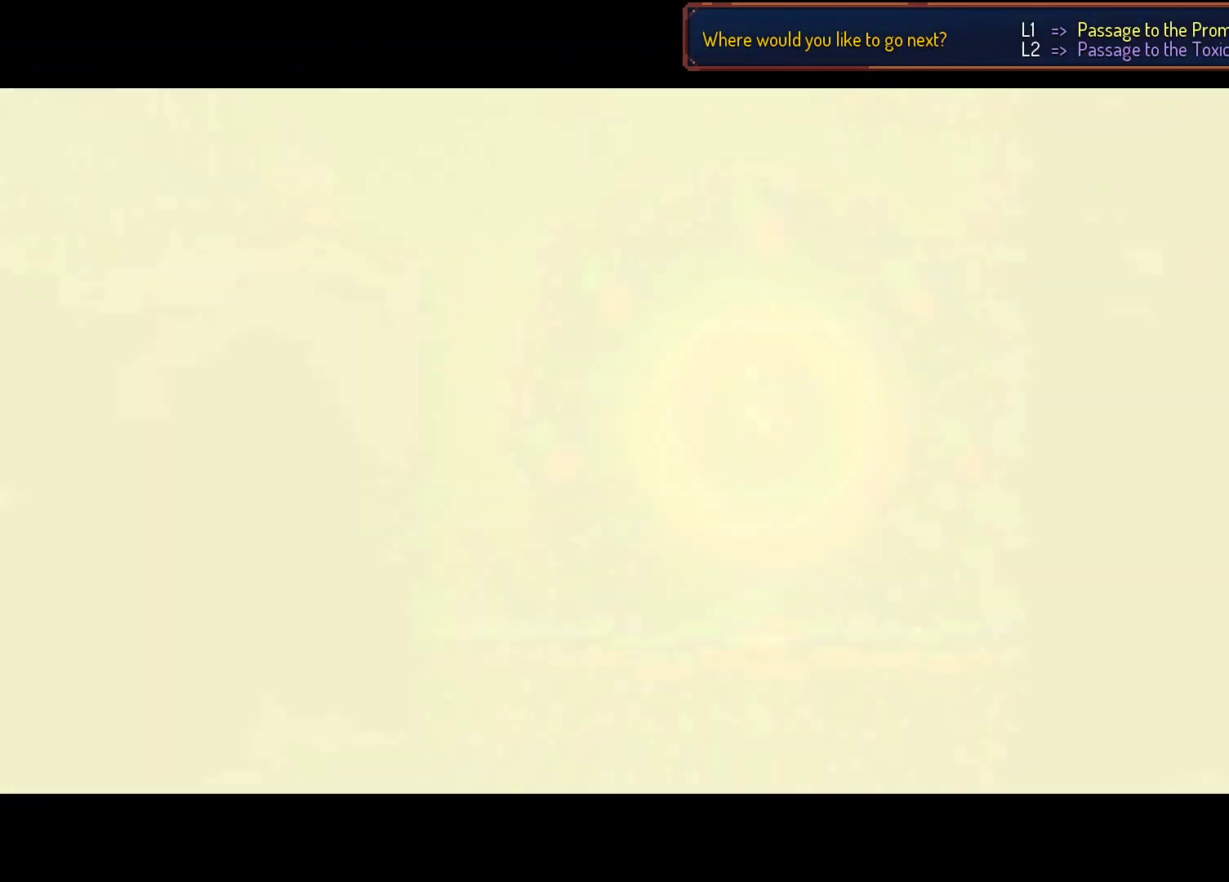
{"dt_ms": 500, "buttons": [], "right_stick": "center", "events": [[150, "A", "up"]]}
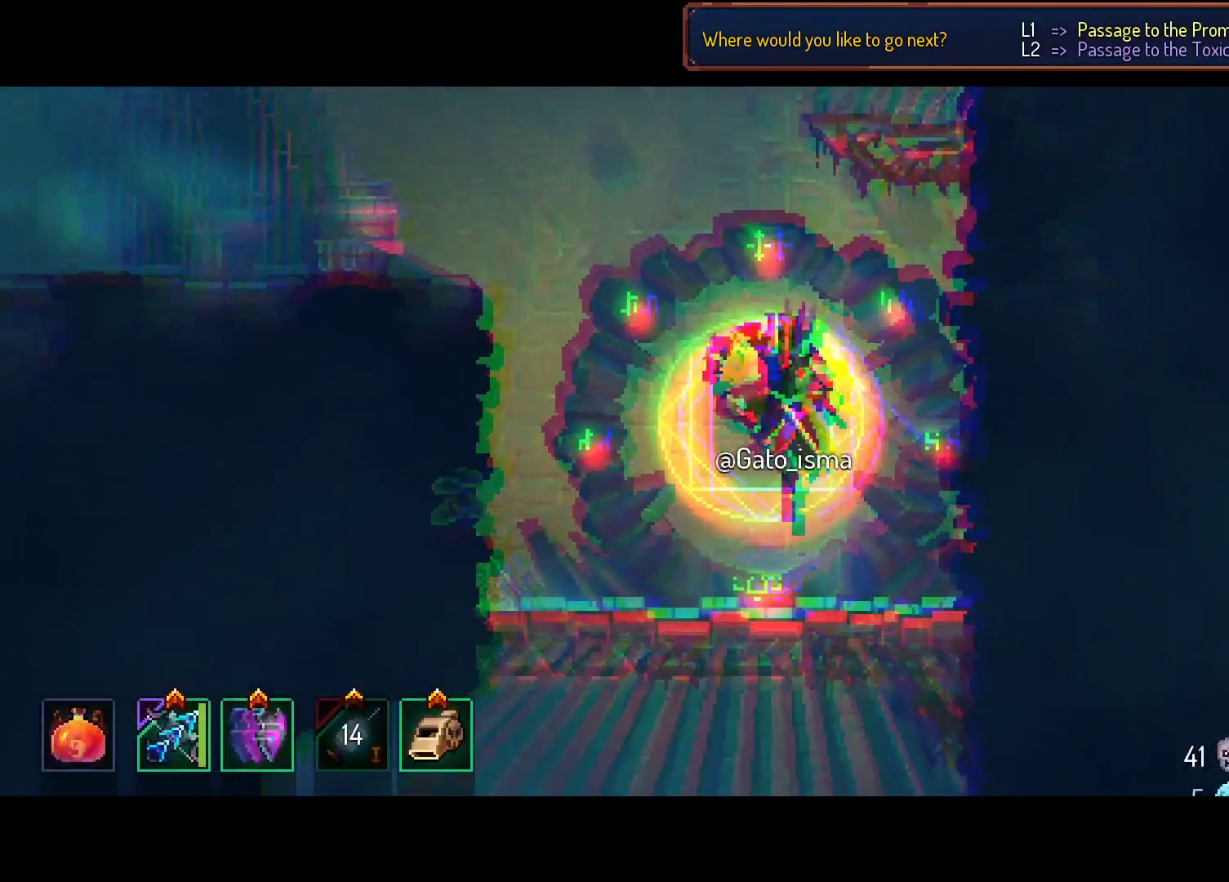
{"dt_ms": 500, "buttons": ["A"], "right_stick": "center", "events": [[117, "A", "down"]]}
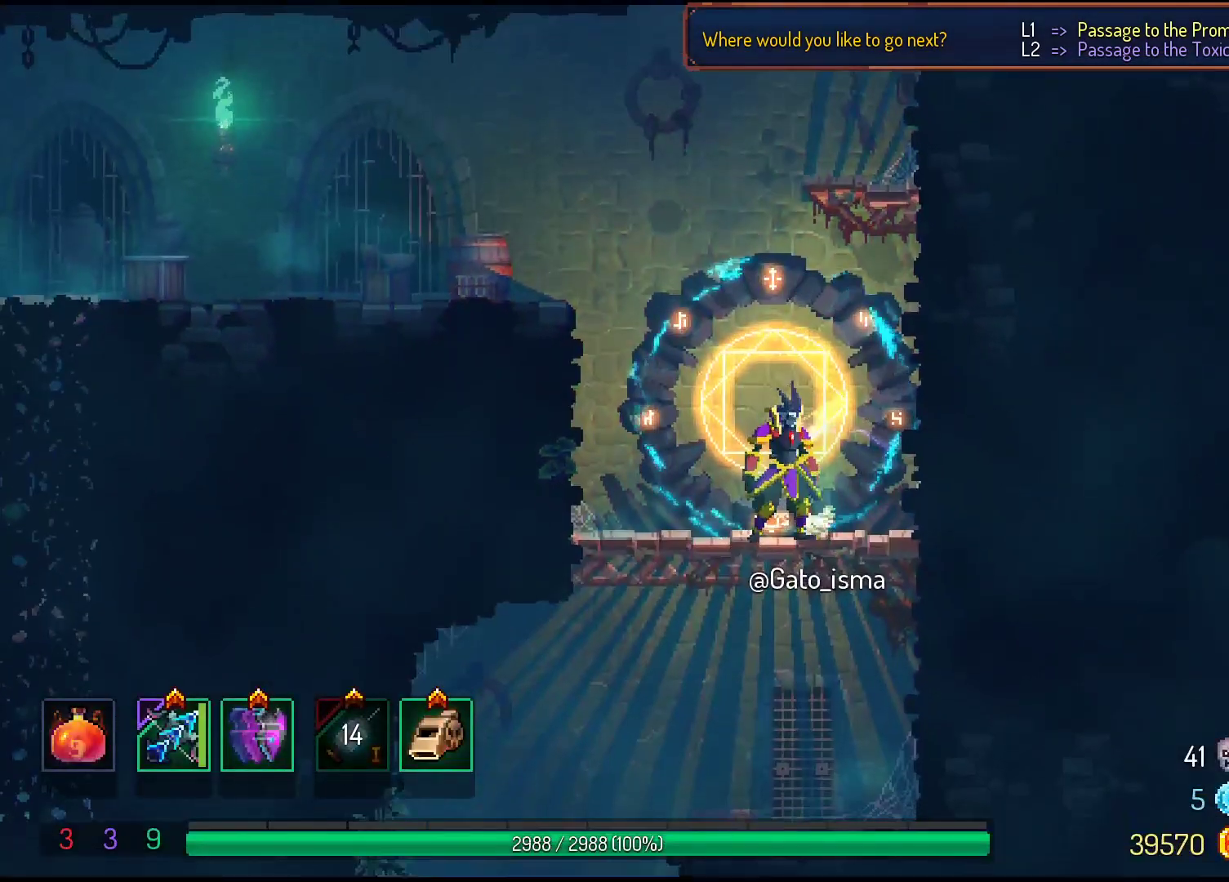
{"dt_ms": 500, "buttons": ["A"], "right_stick": "center", "events": []}
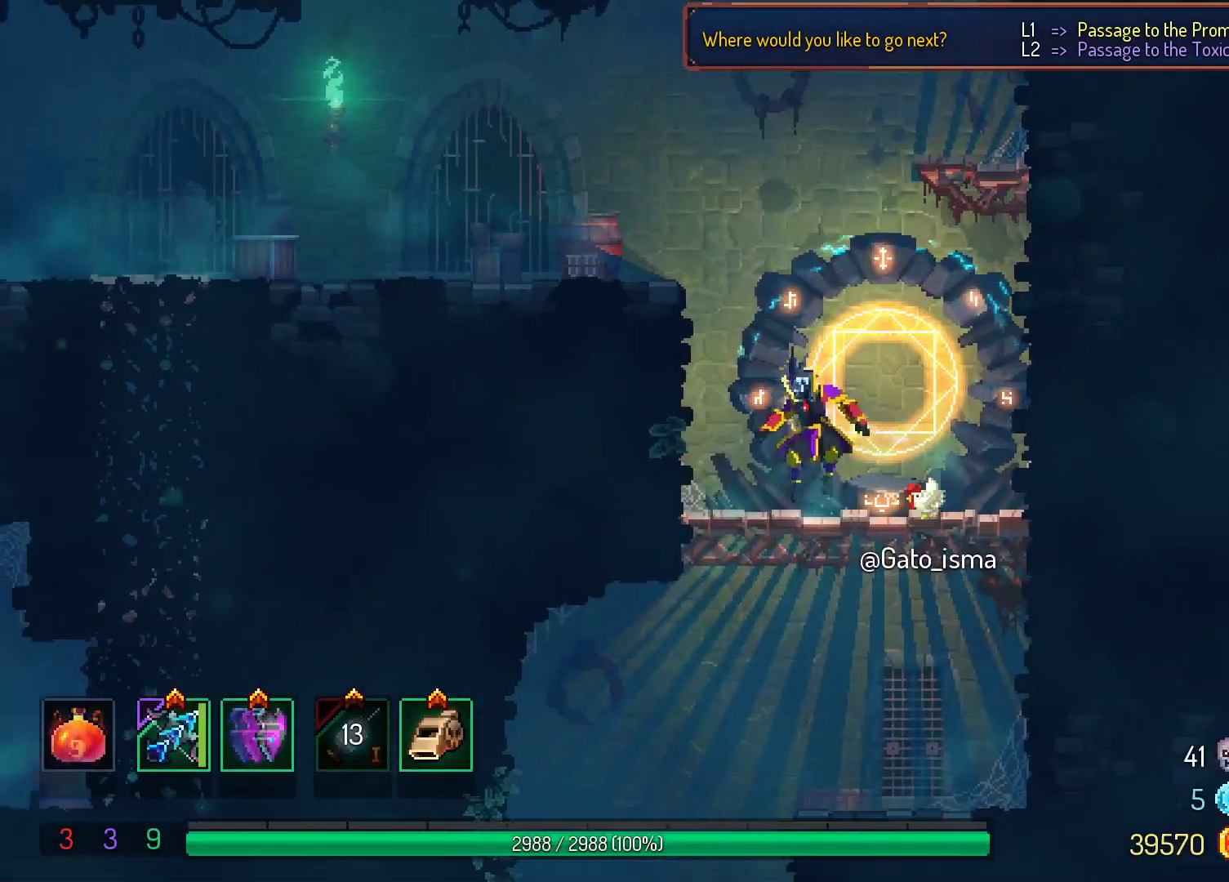
{"dt_ms": 500, "buttons": ["A"], "right_stick": "center", "events": []}
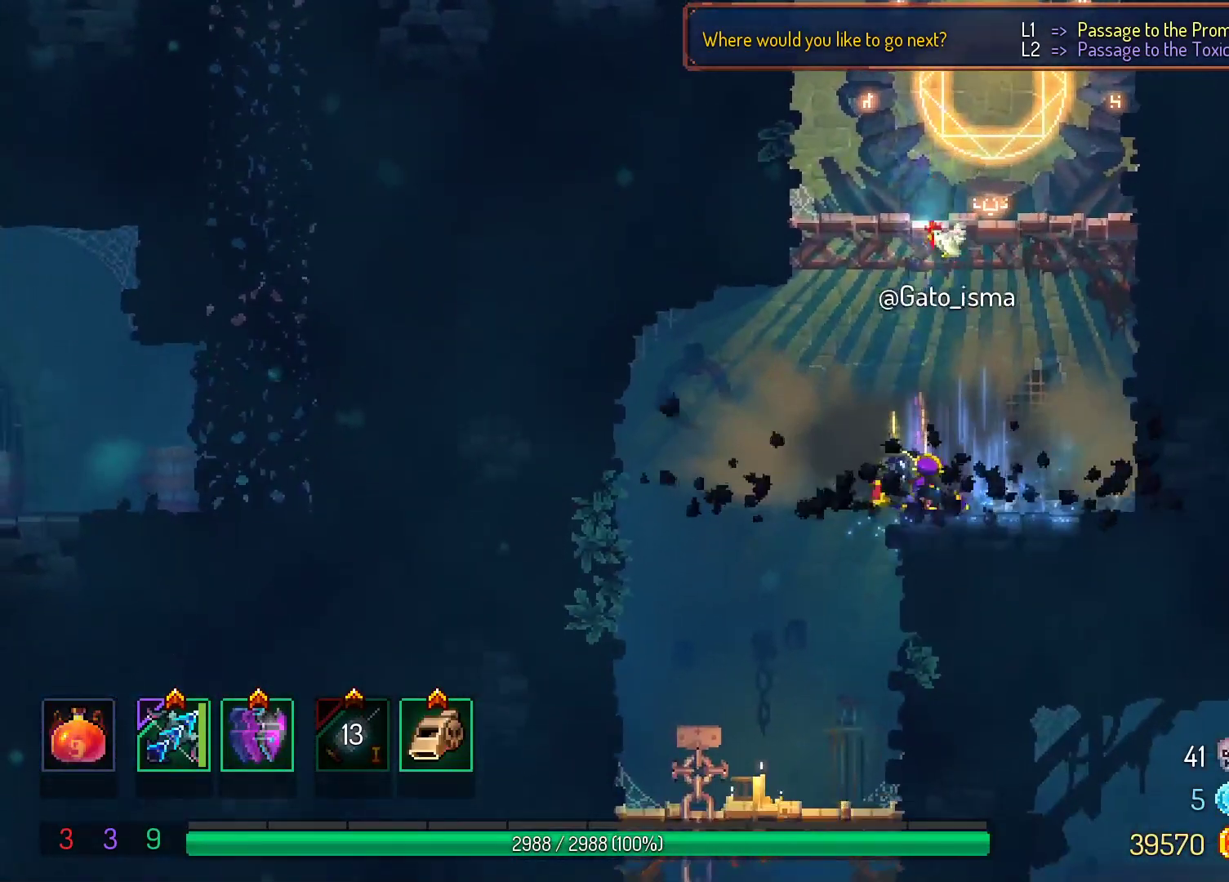
{"dt_ms": 500, "buttons": [], "right_stick": "center", "events": [[450, "A", "up"]]}
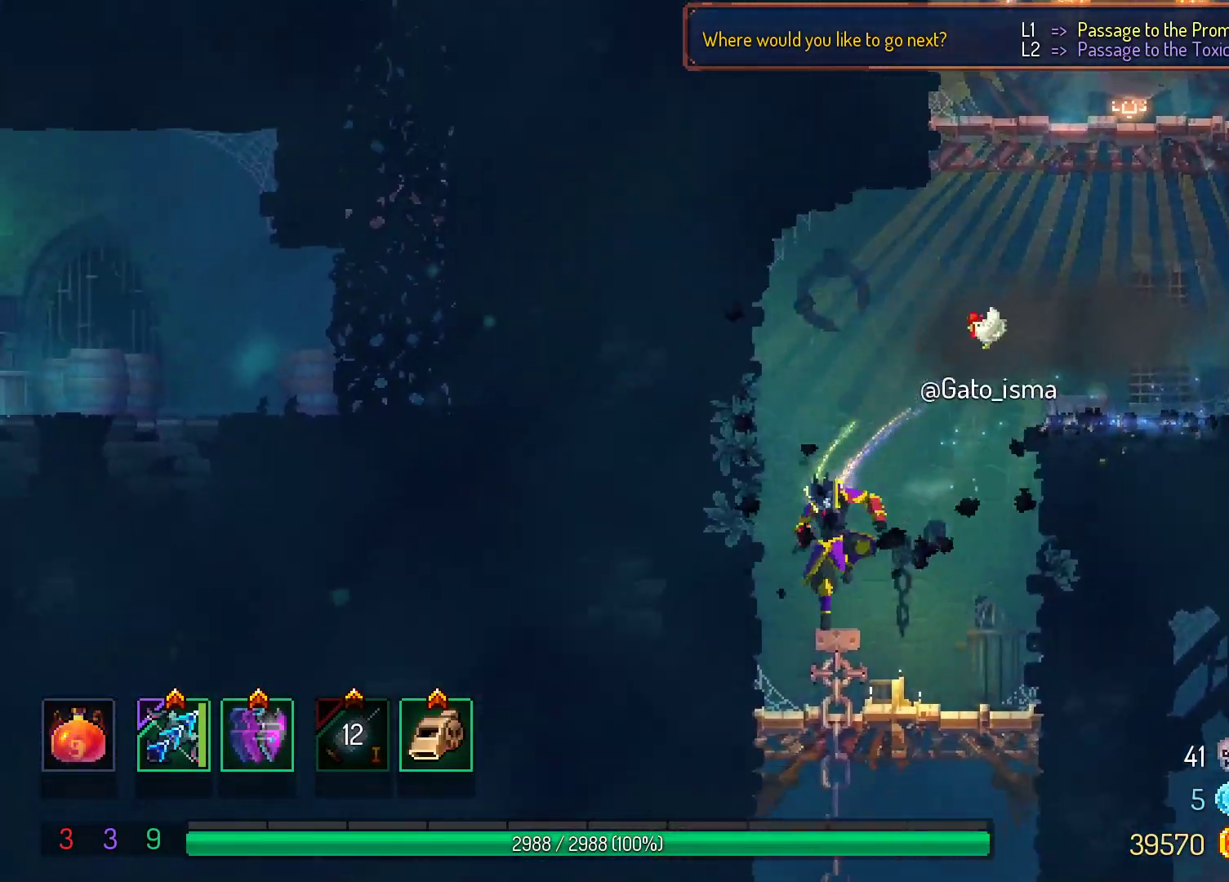
{"dt_ms": 500, "buttons": [], "right_stick": "center", "events": []}
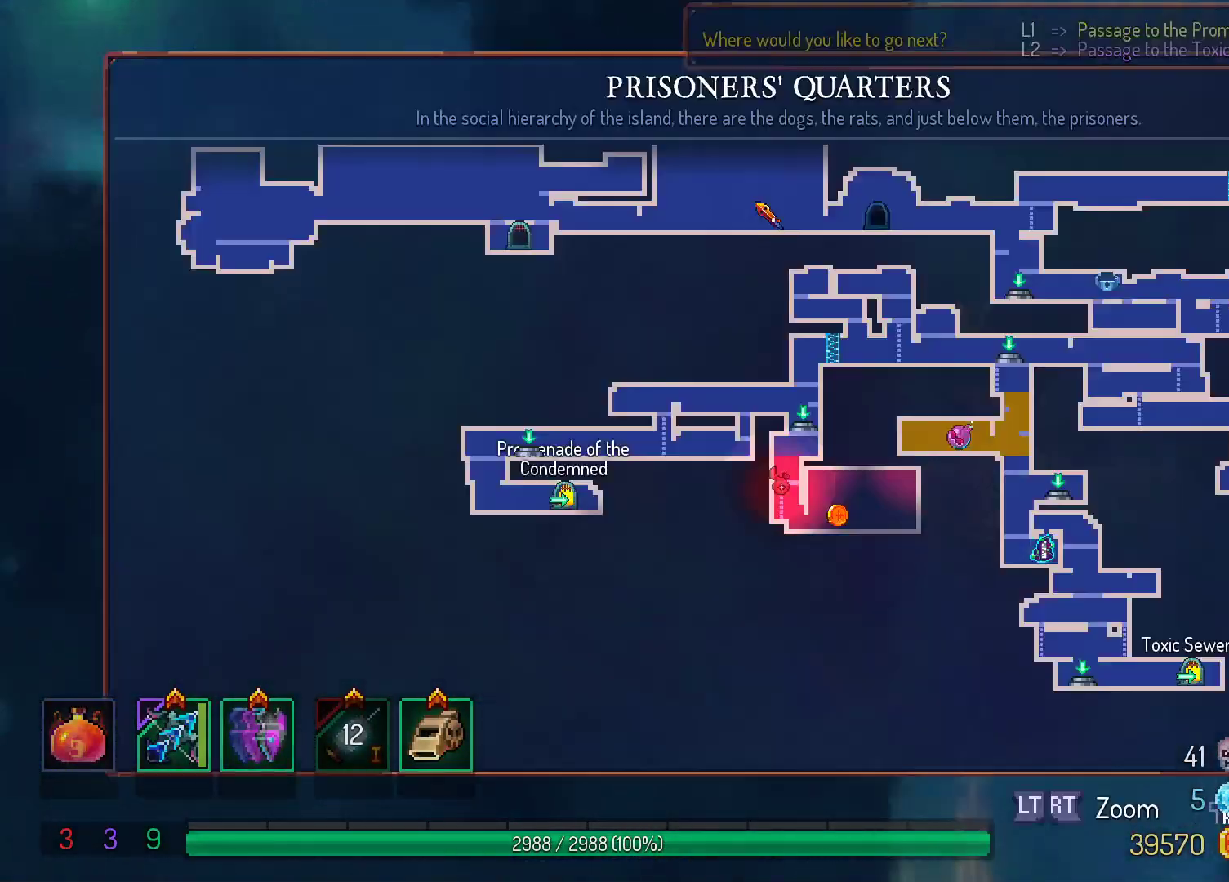
{"dt_ms": 500, "buttons": [], "right_stick": "center", "events": []}
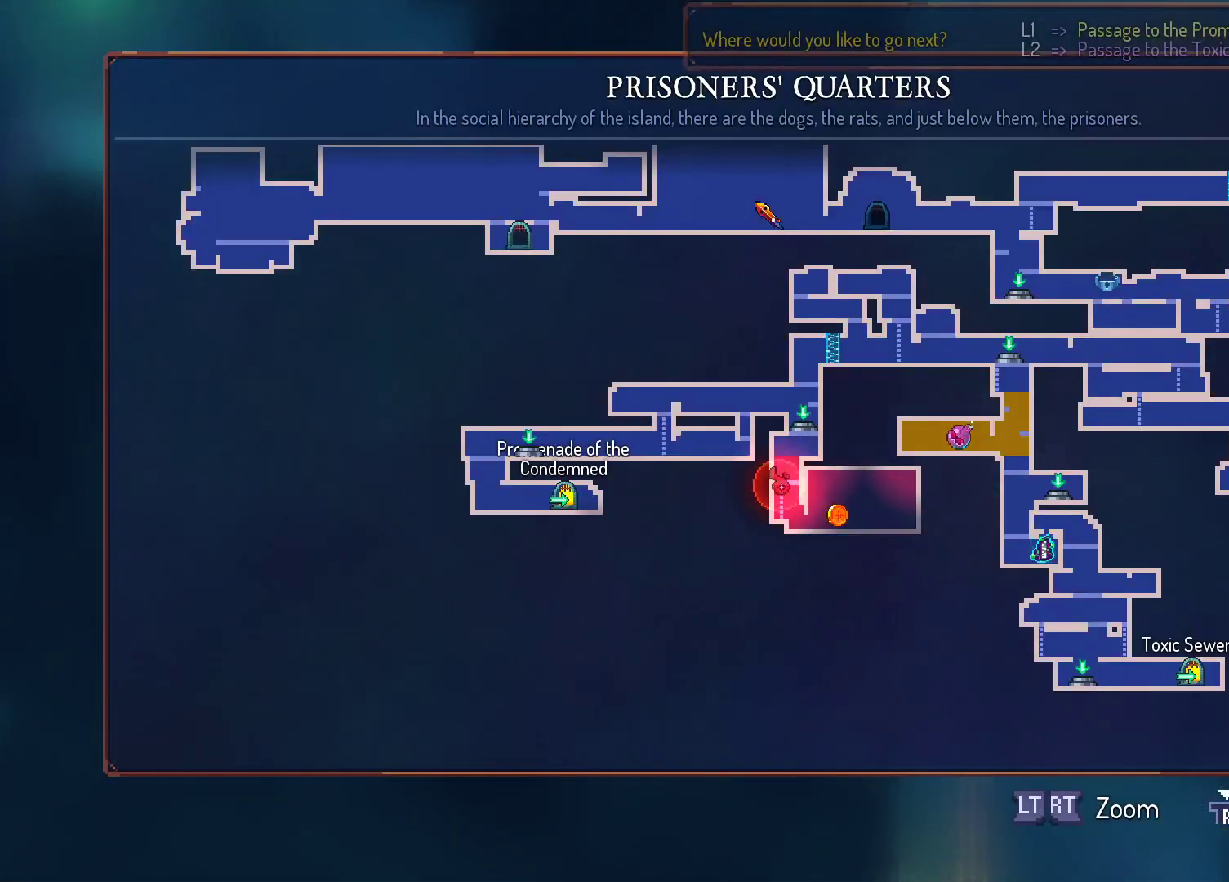
{"dt_ms": 500, "buttons": [], "right_stick": "center", "events": [[167, "A", "down"], [300, "A", "up"]]}
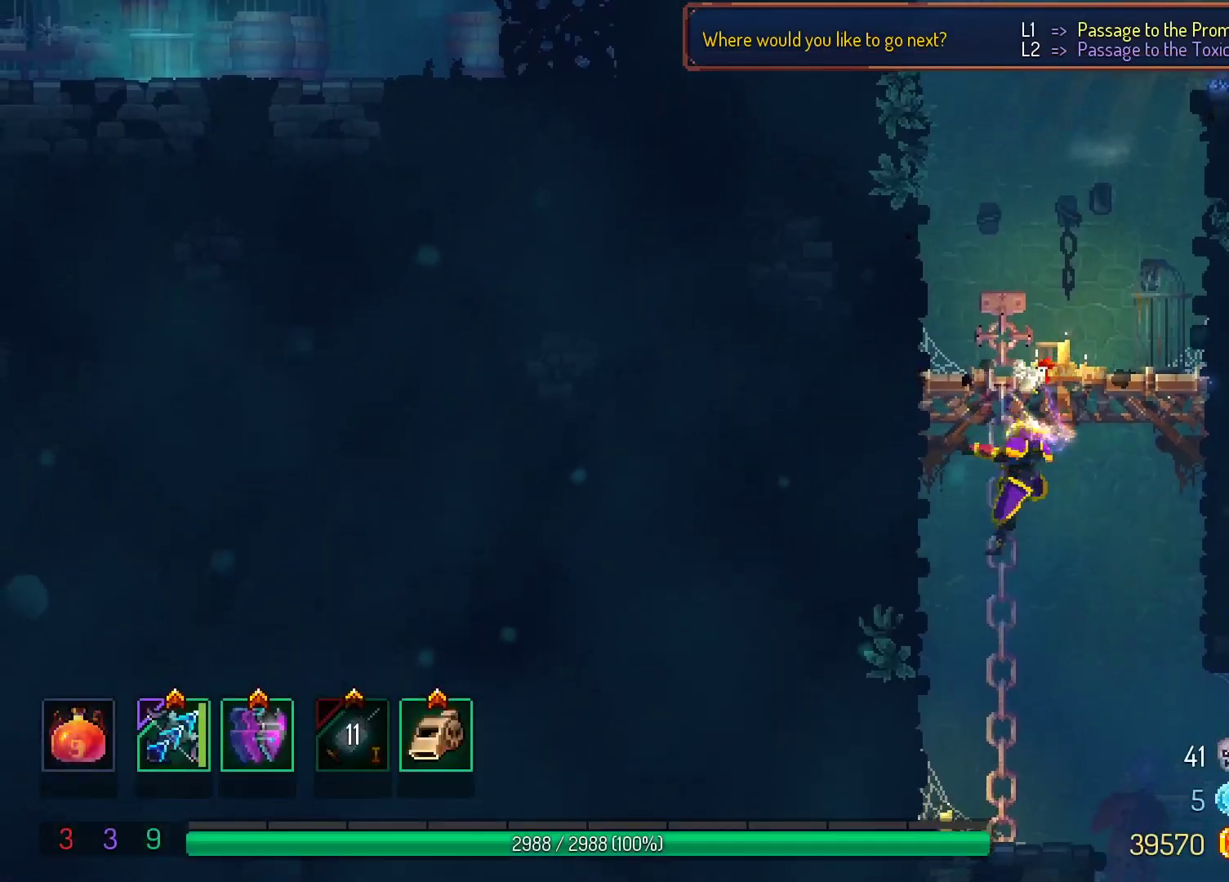
{"dt_ms": 500, "buttons": [], "right_stick": "center", "events": []}
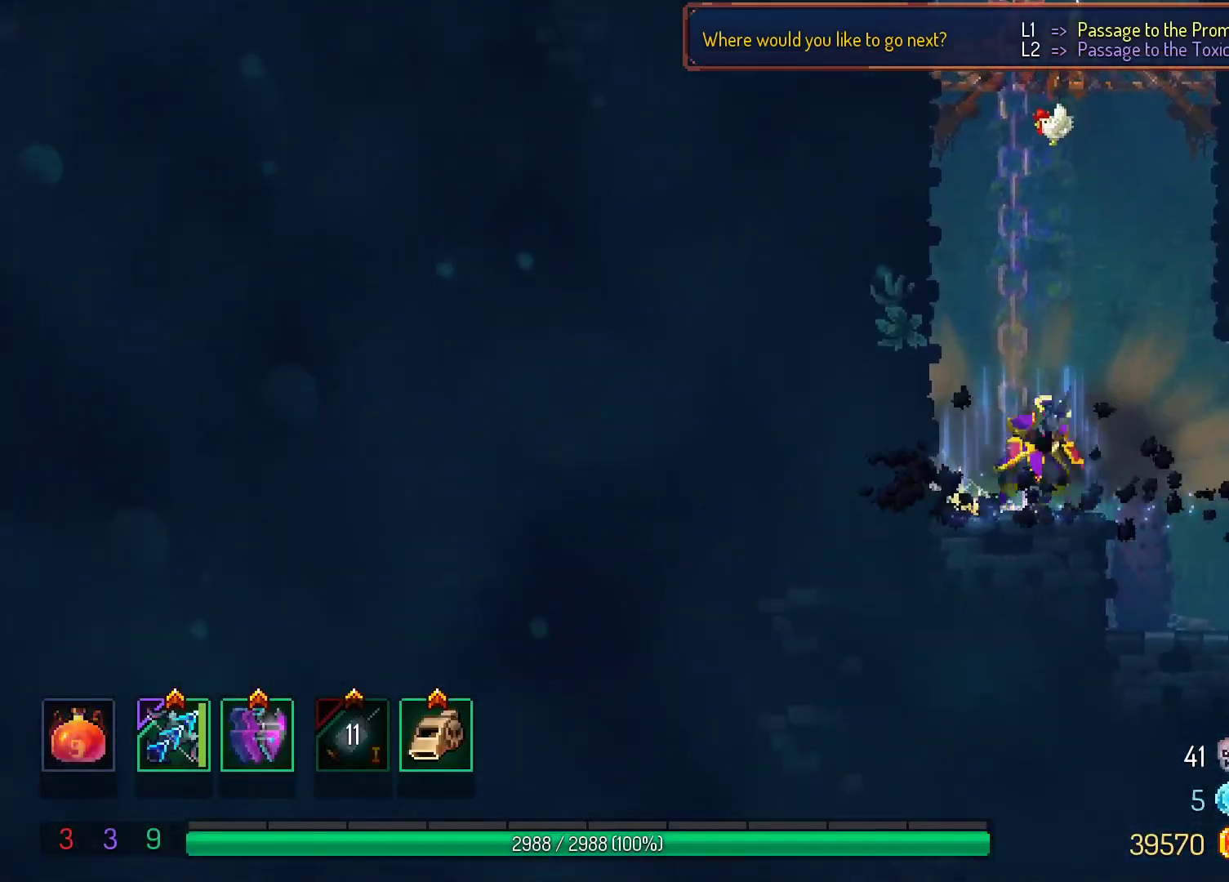
{"dt_ms": 500, "buttons": [], "right_stick": "center", "events": []}
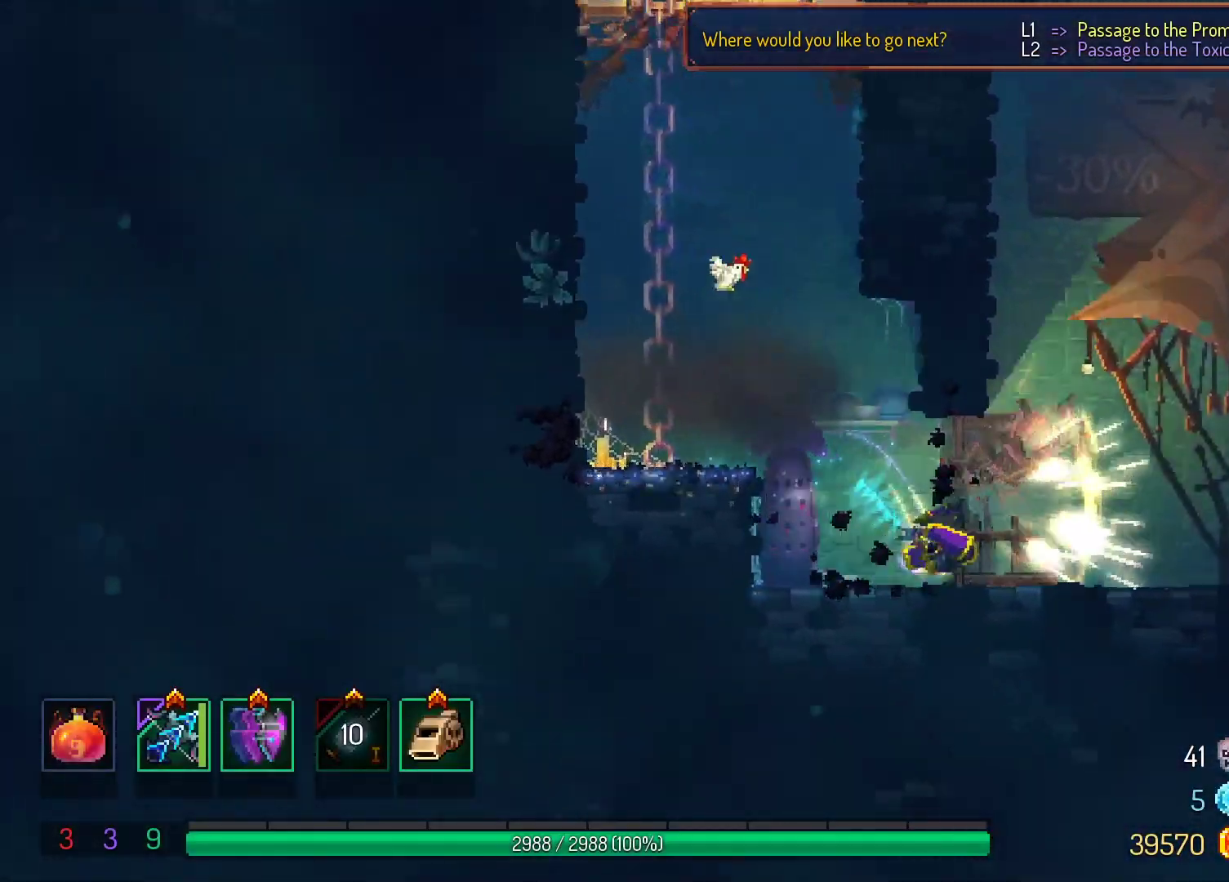
{"dt_ms": 500, "buttons": [], "right_stick": "center", "events": []}
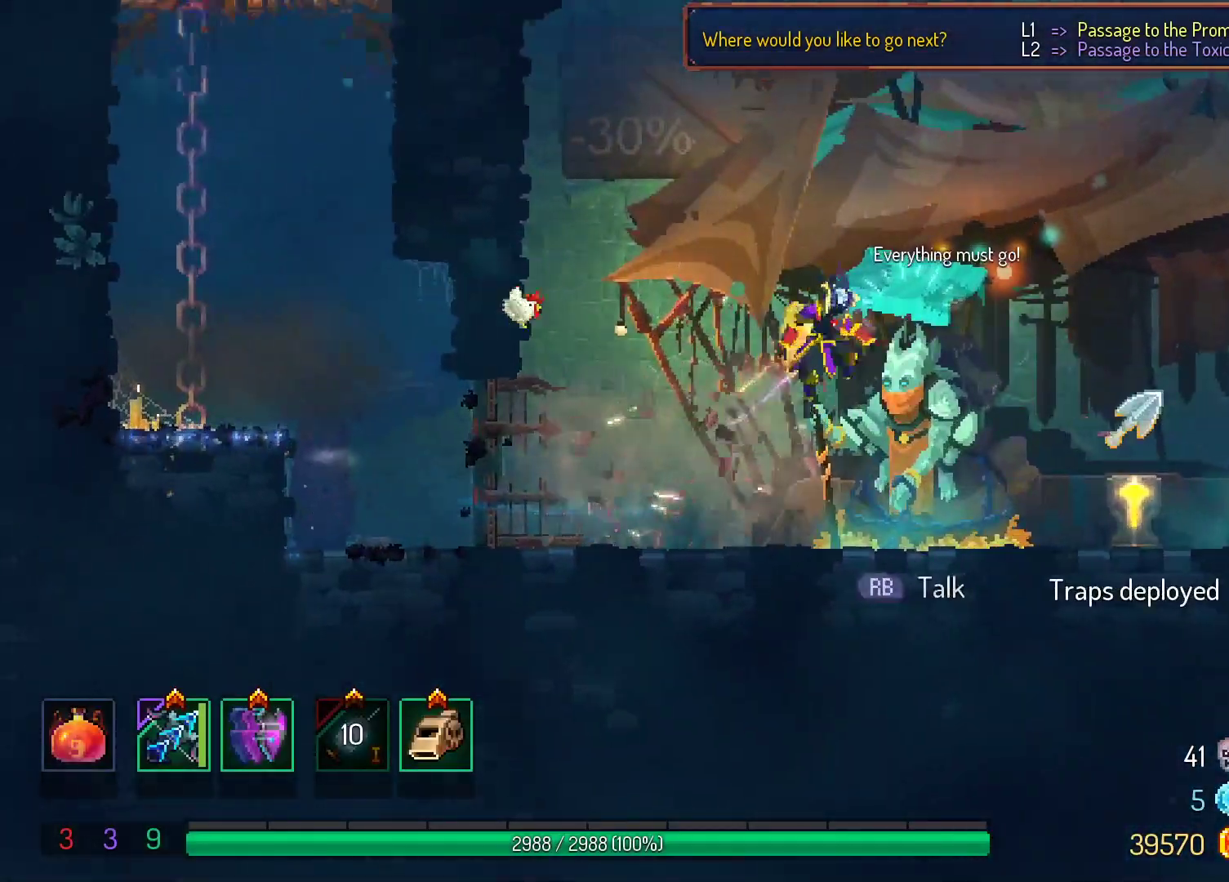
{"dt_ms": 500, "buttons": ["A"], "right_stick": "center", "events": [[483, "A", "down"]]}
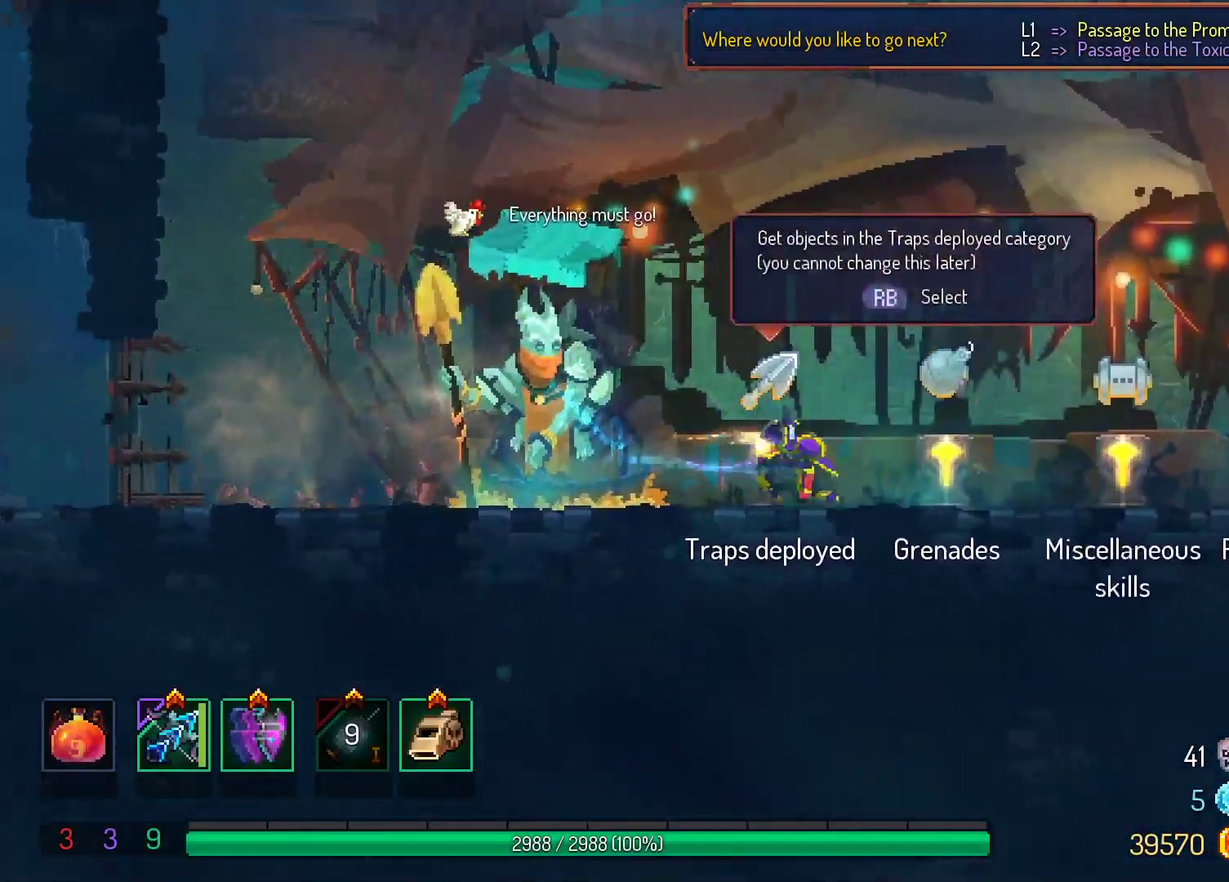
{"dt_ms": 500, "buttons": ["A"], "right_stick": "center", "events": [[383, "A", "up"], [500, "A", "down"]]}
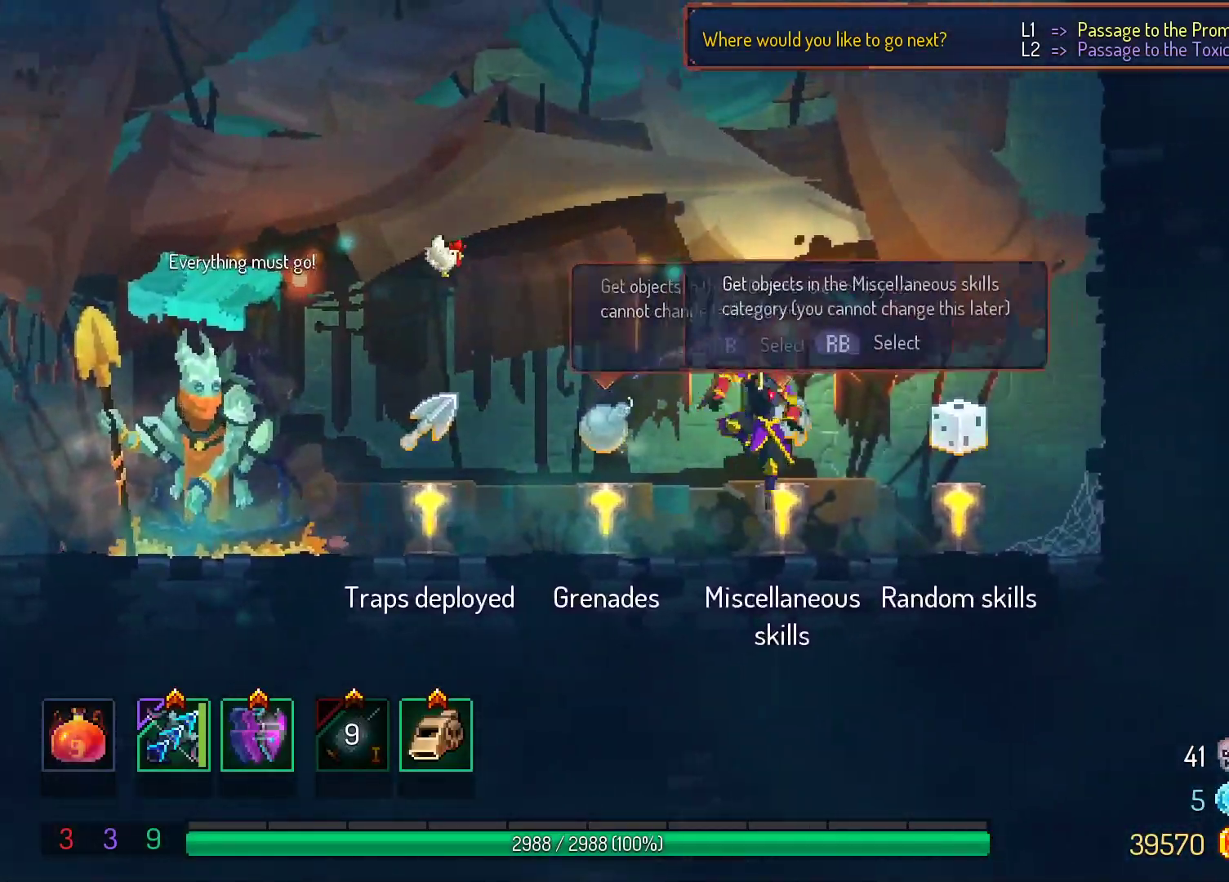
{"dt_ms": 500, "buttons": ["A"], "right_stick": "center", "events": []}
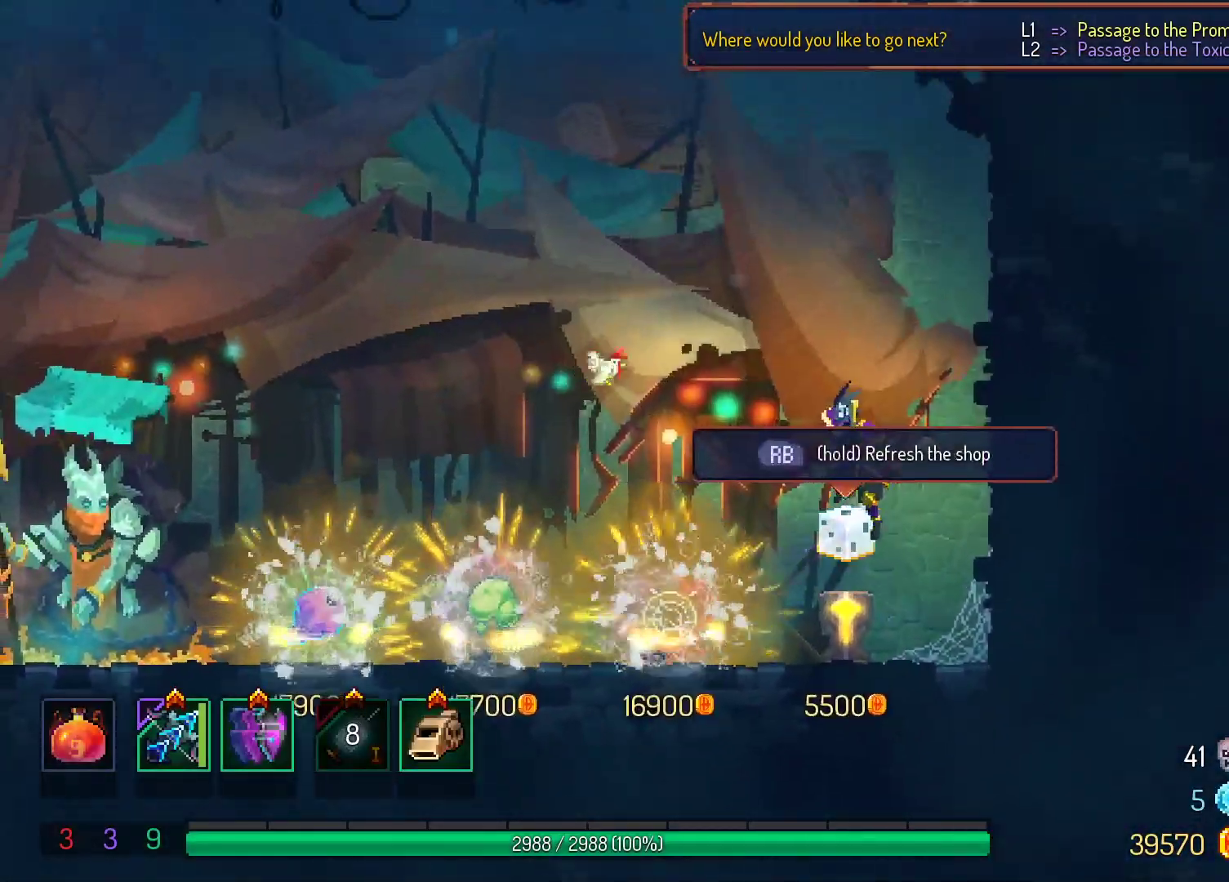
{"dt_ms": 500, "buttons": ["A"], "right_stick": "center", "events": []}
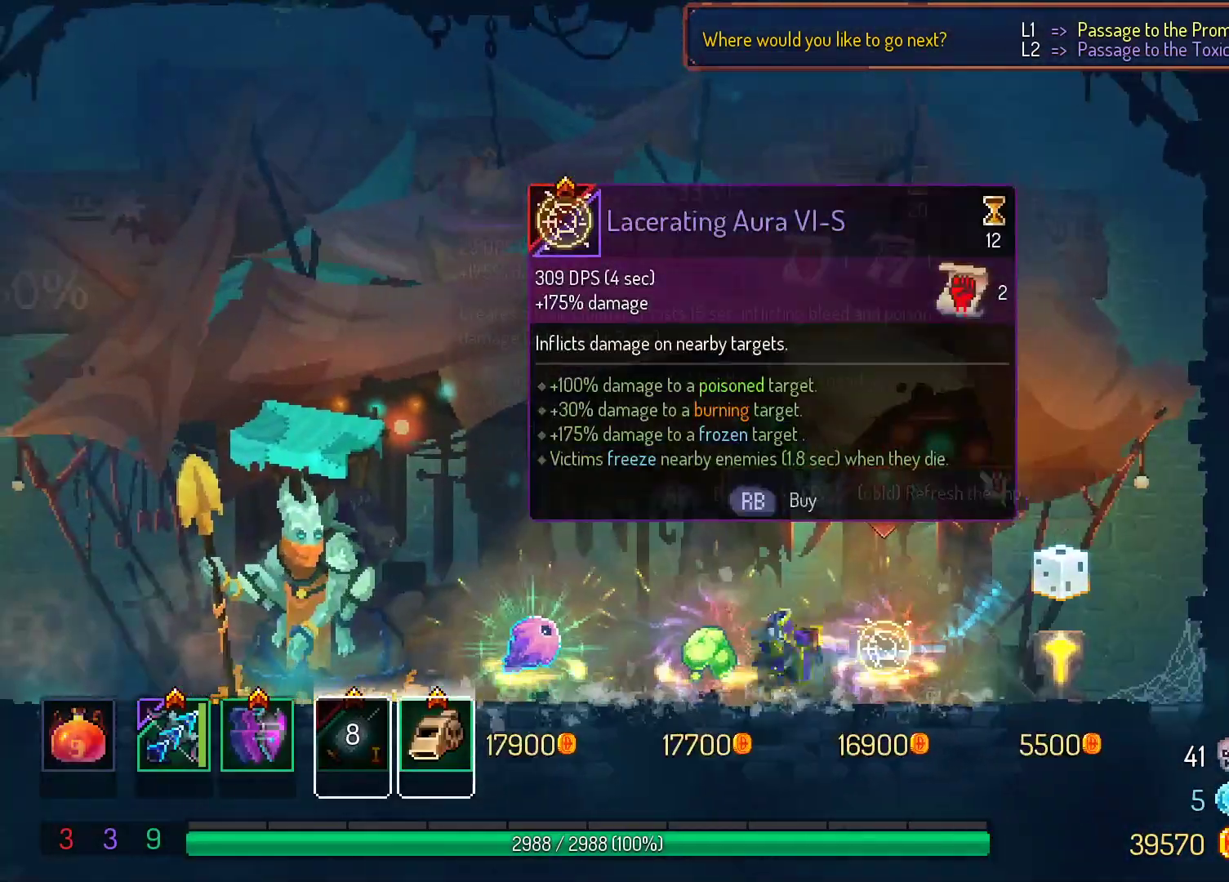
{"dt_ms": 1000, "buttons": [], "right_stick": "center"}
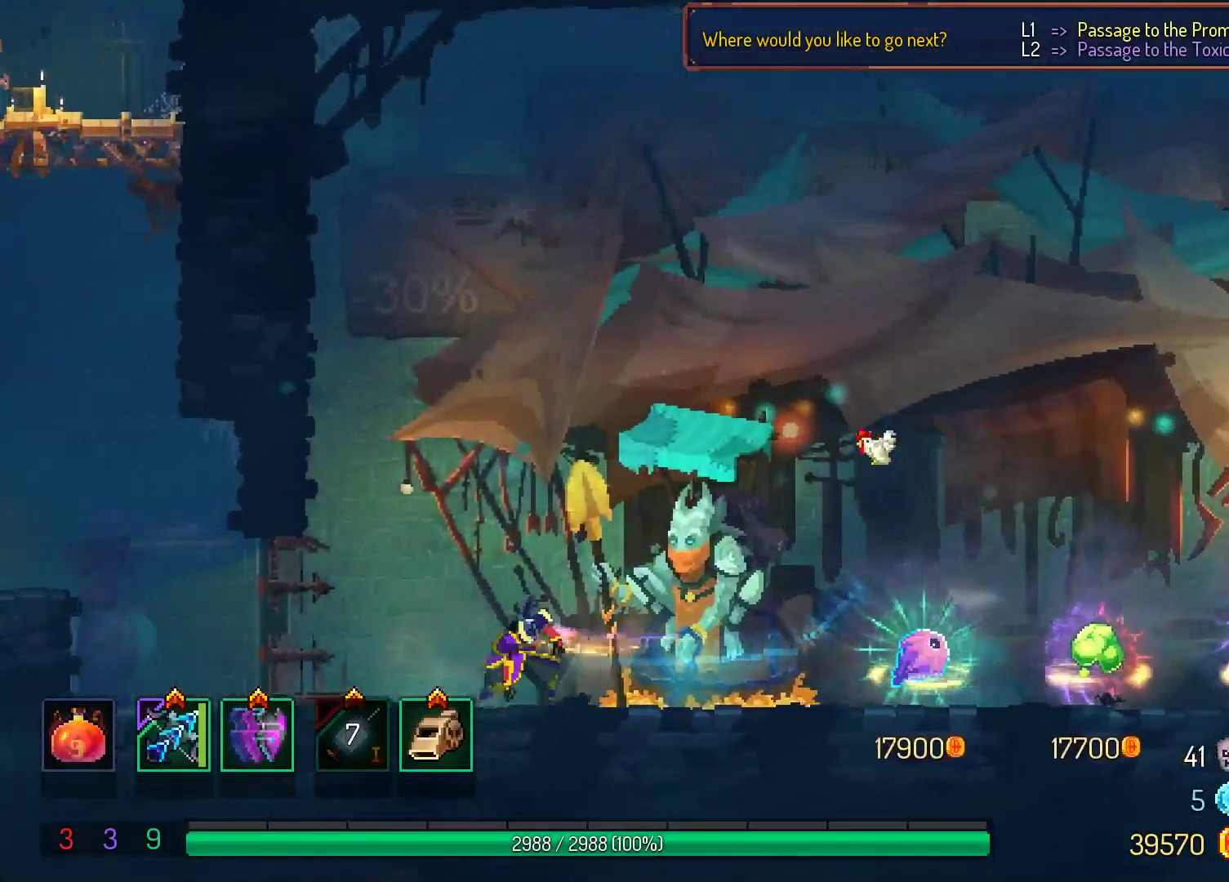
{"dt_ms": 500, "buttons": [], "right_stick": "center", "events": []}
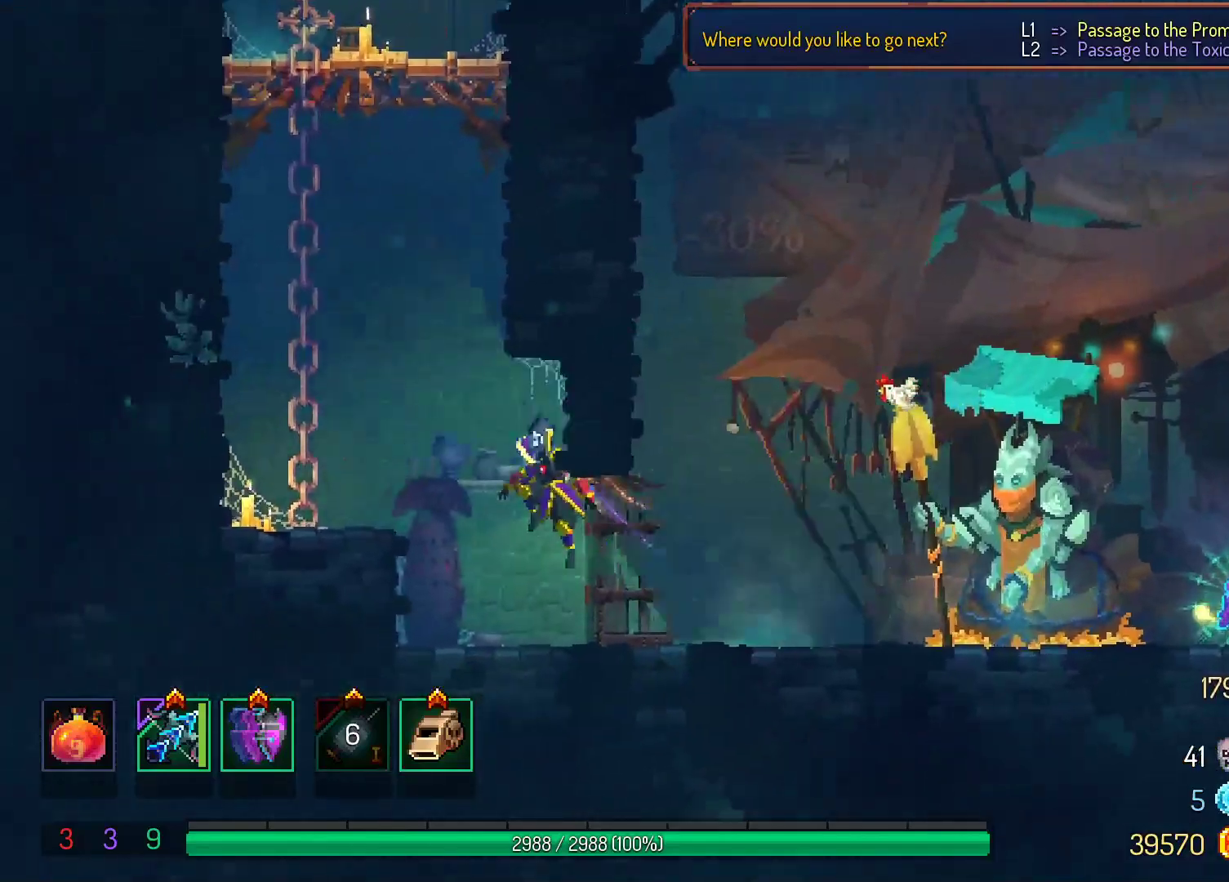
{"dt_ms": 500, "buttons": [], "right_stick": "center", "events": []}
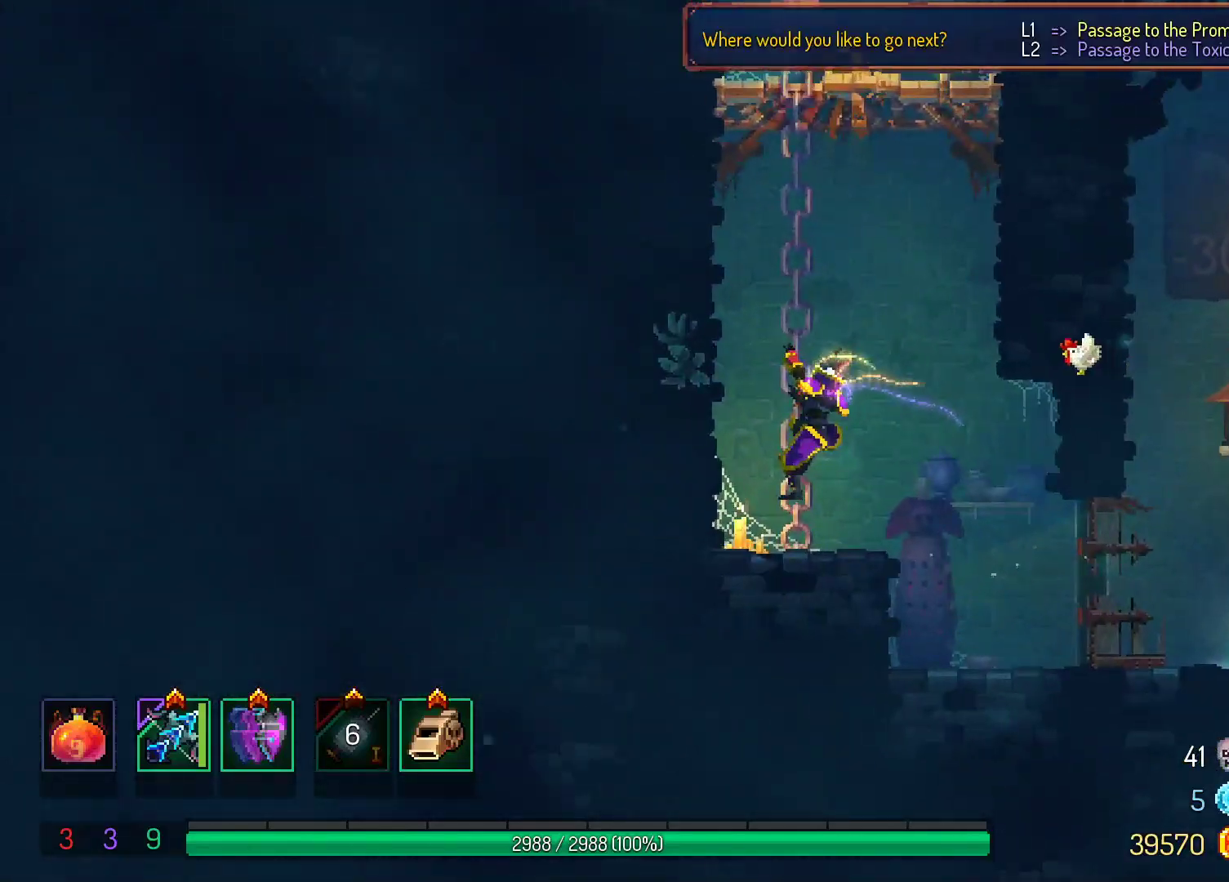
{"dt_ms": 500, "buttons": [], "right_stick": "center", "events": []}
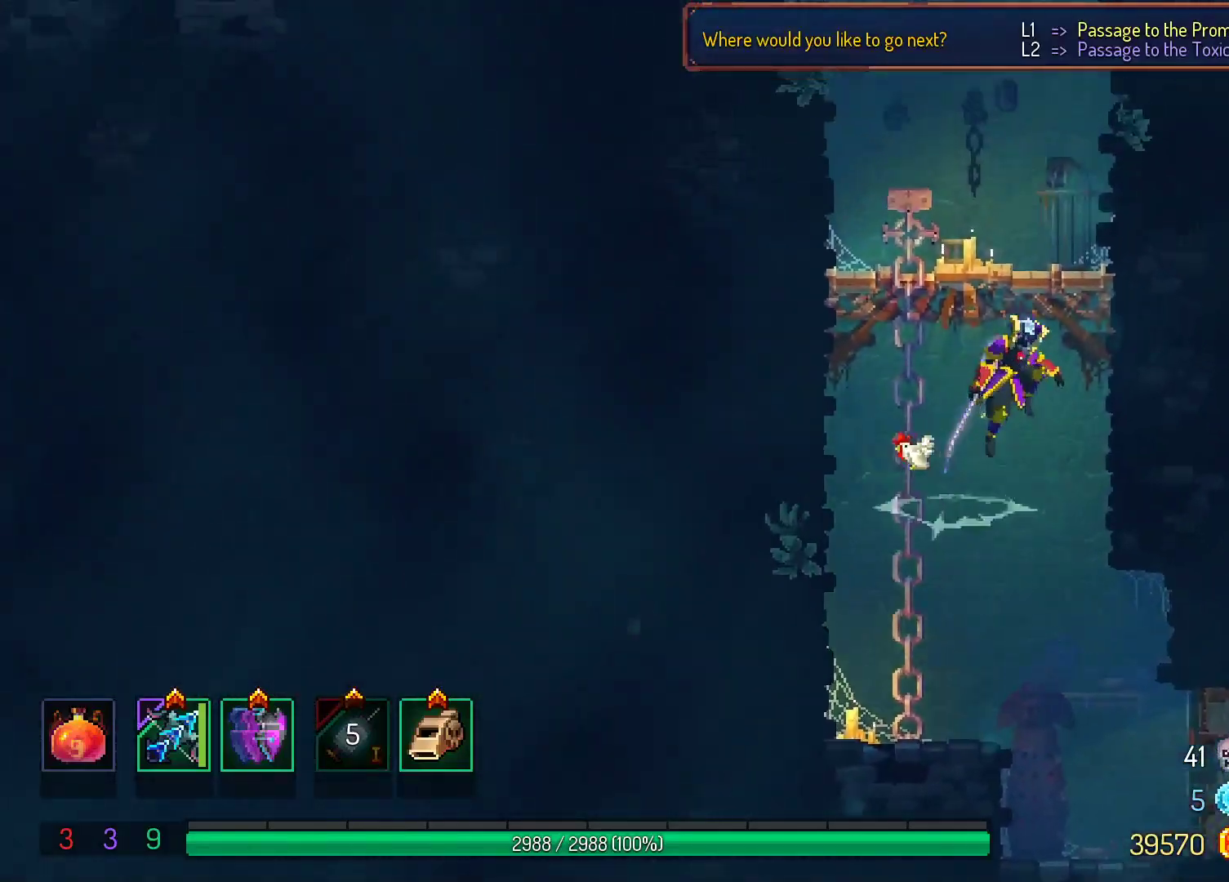
{"dt_ms": 500, "buttons": [], "right_stick": "center", "events": [[200, "A", "down"], [267, "A", "up"]]}
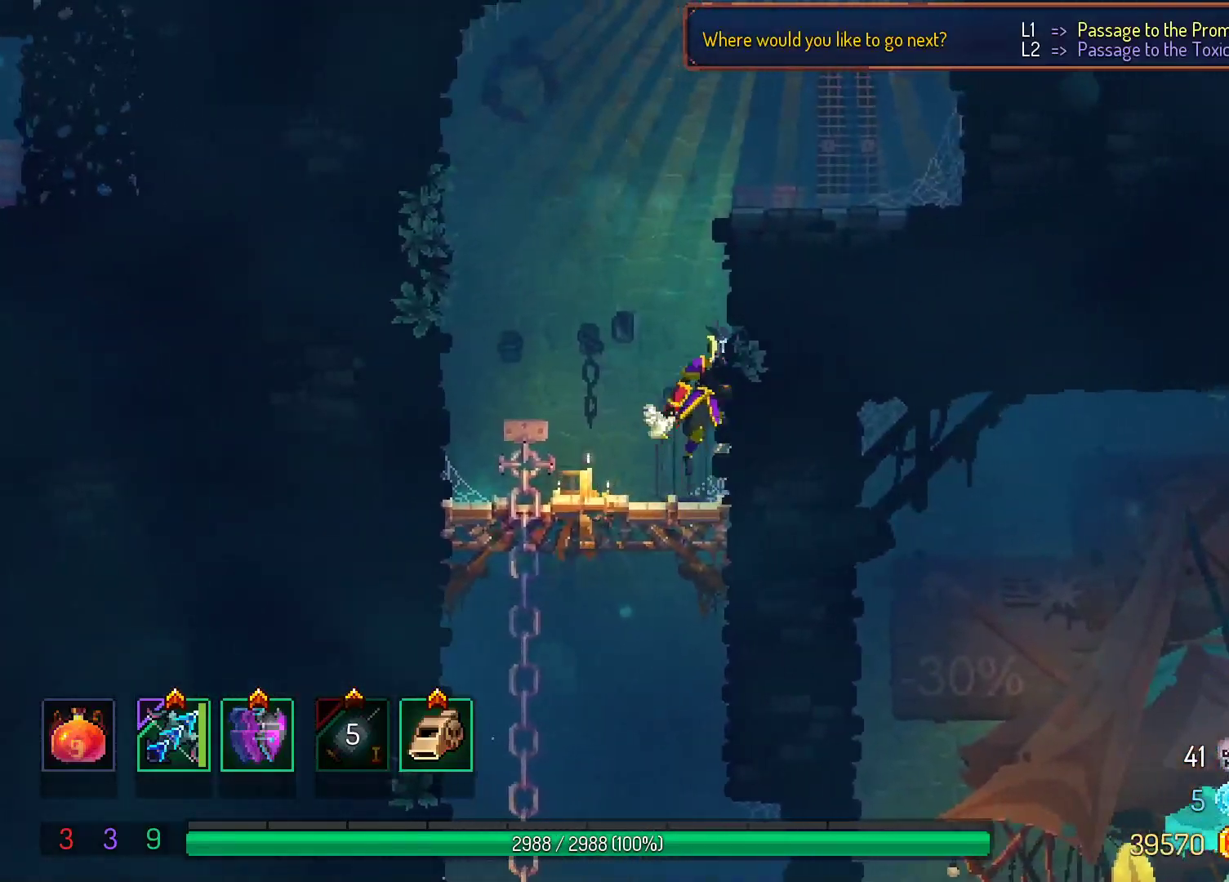
{"dt_ms": 500, "buttons": ["A"], "right_stick": "center", "events": [[133, "A", "down"]]}